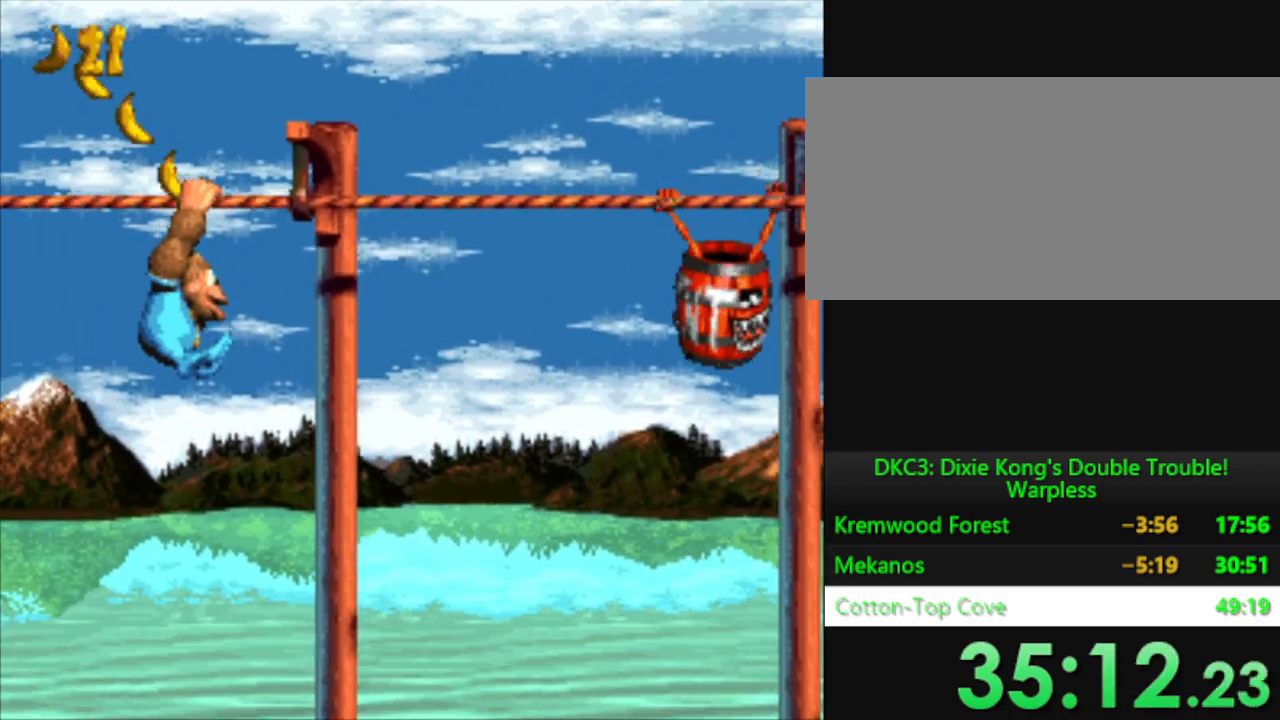
Gameplay with a controller (Nintendo layout); each line is a JSON object with the inputs held at the frame after it. "events" lists button and stick changes between this image and that frame as [ms after this image, input, new state], when the widget could be followed in between. Not read: L3 R3.
{"buttons": ["B", "Y", "DPAD_RIGHT"], "events": [[184, "DPAD_RIGHT", "down"], [251, "DPAD_RIGHT", "up"], [434, "DPAD_RIGHT", "down"], [451, "B", "down"]]}
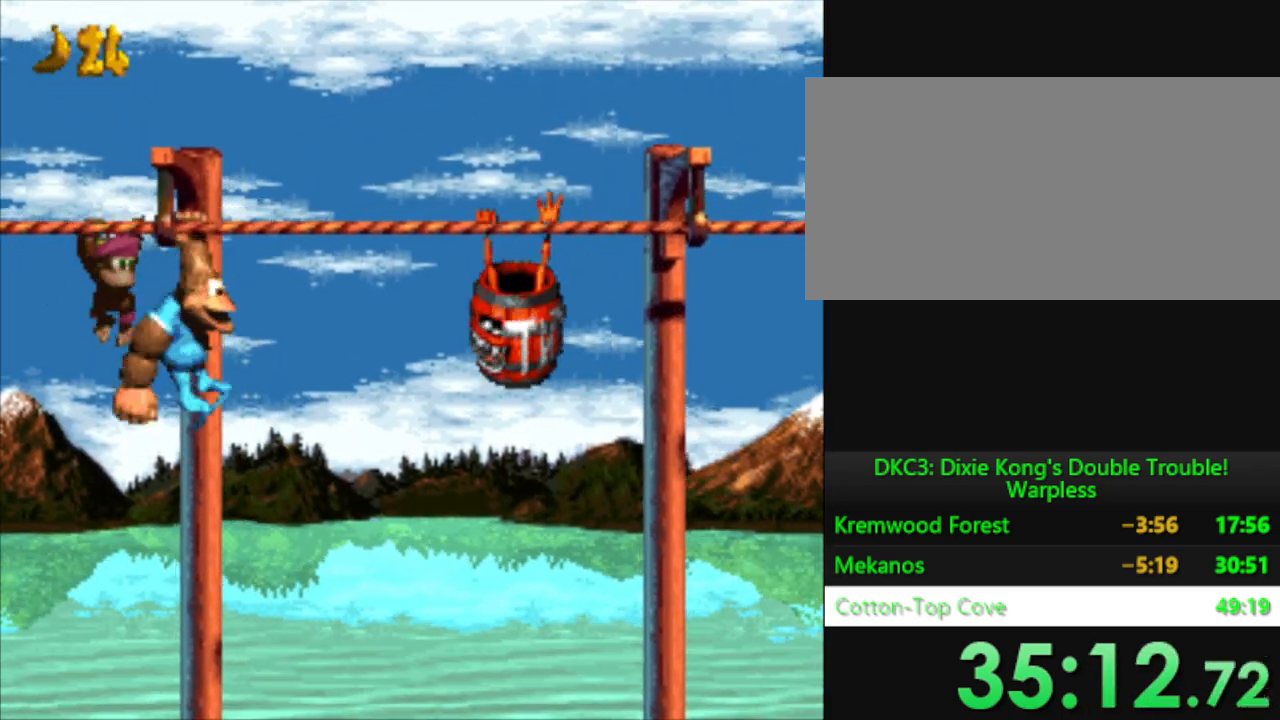
{"buttons": ["Y", "DPAD_RIGHT"], "events": [[417, "B", "up"]]}
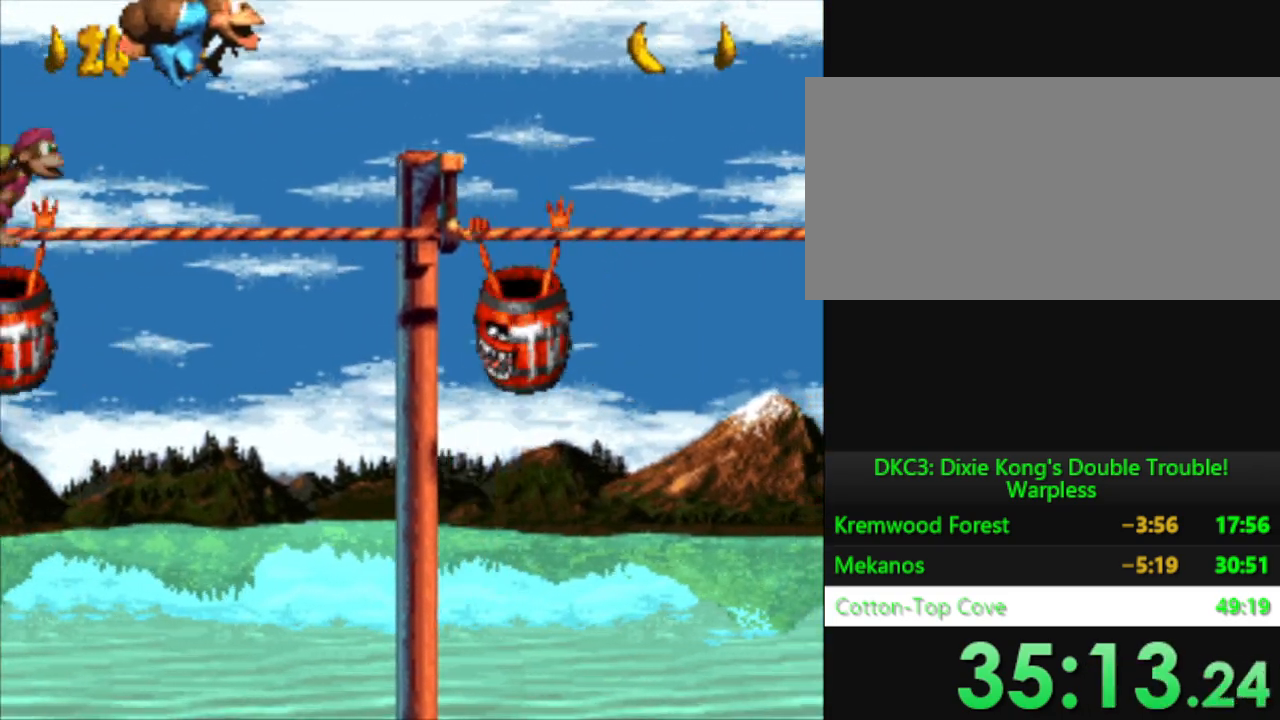
{"buttons": ["Y", "DPAD_RIGHT"], "events": [[67, "DPAD_RIGHT", "up"], [351, "DPAD_RIGHT", "down"]]}
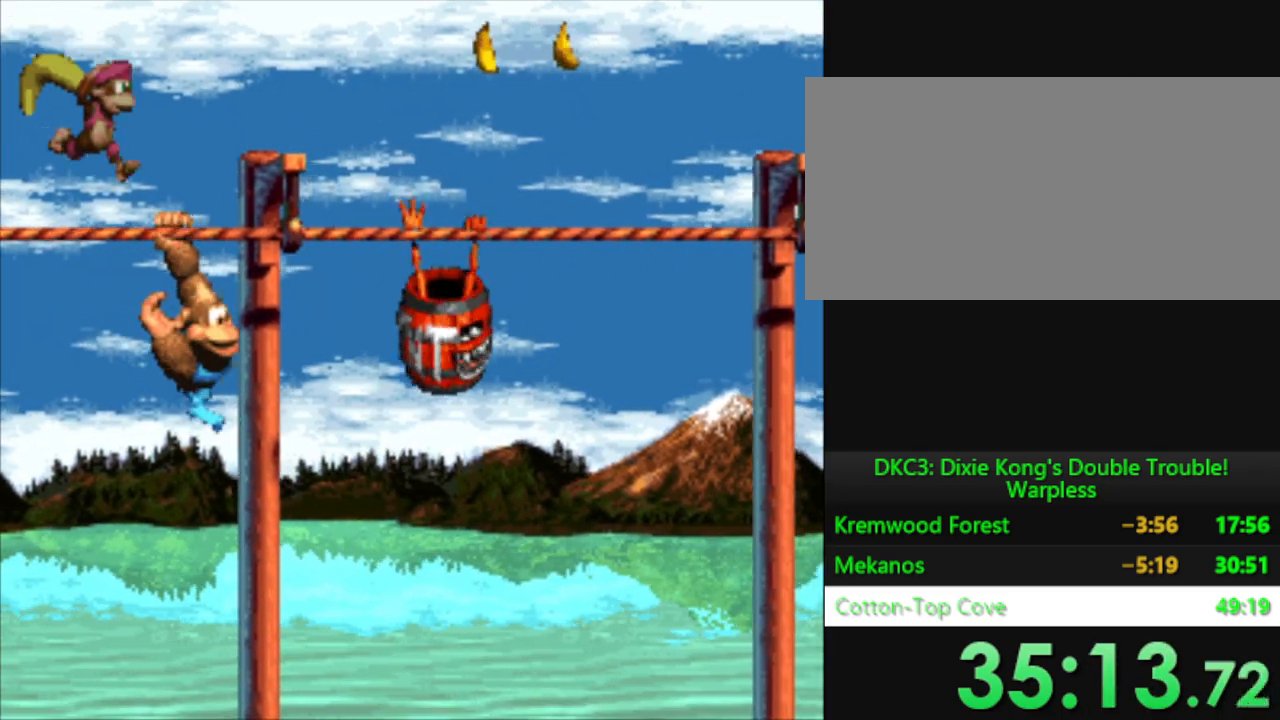
{"buttons": ["Y"], "events": [[150, "DPAD_RIGHT", "up"]]}
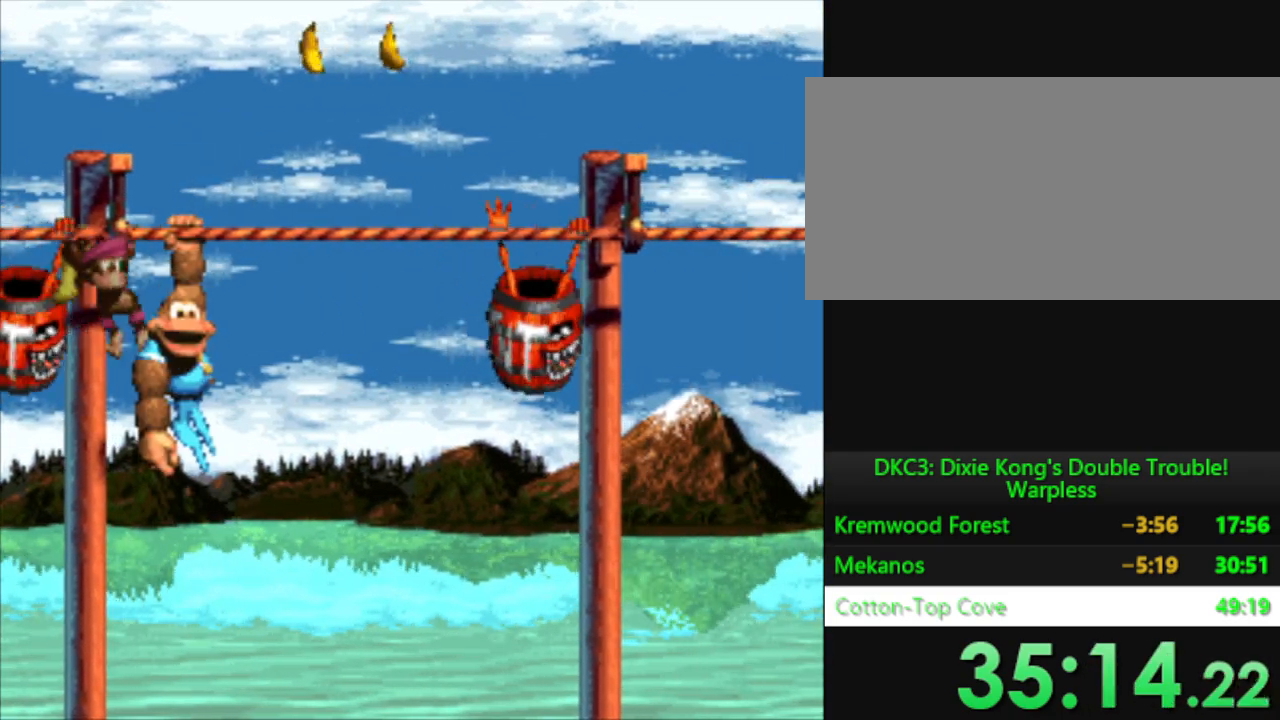
{"buttons": ["B", "Y", "DPAD_RIGHT"], "events": [[267, "DPAD_RIGHT", "down"], [284, "B", "down"]]}
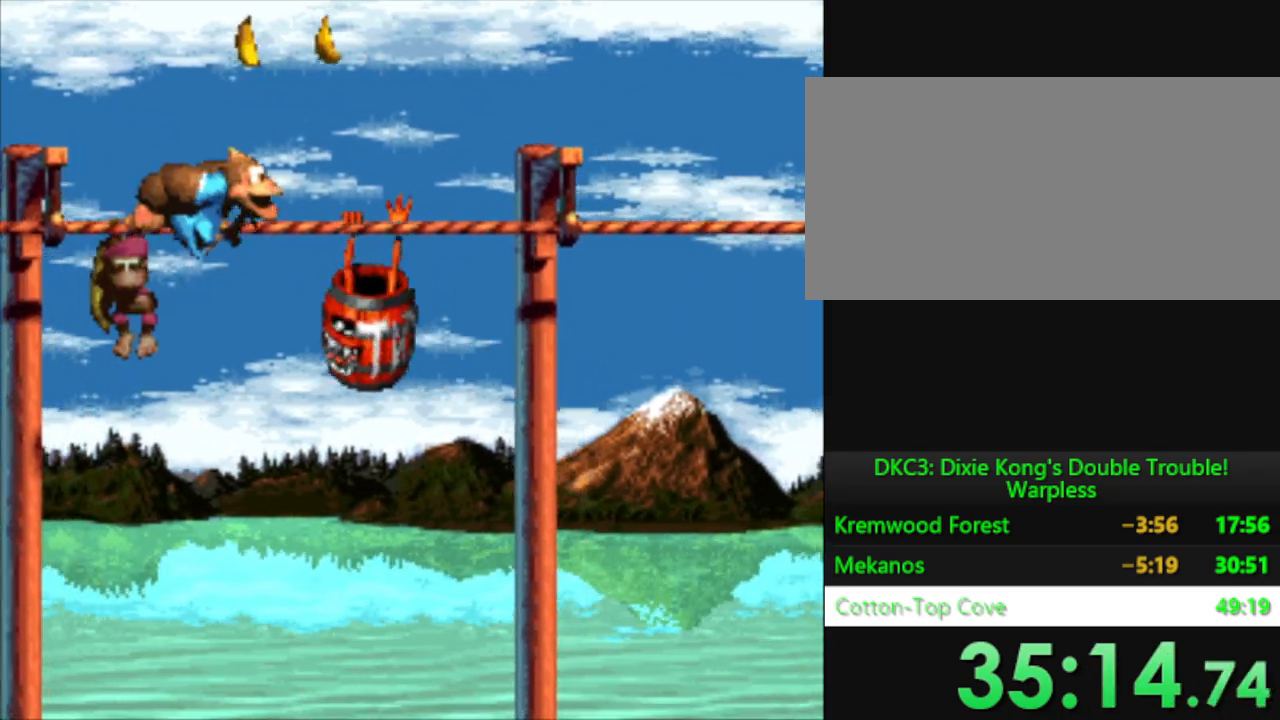
{"buttons": ["Y", "DPAD_RIGHT"], "events": [[83, "B", "up"]]}
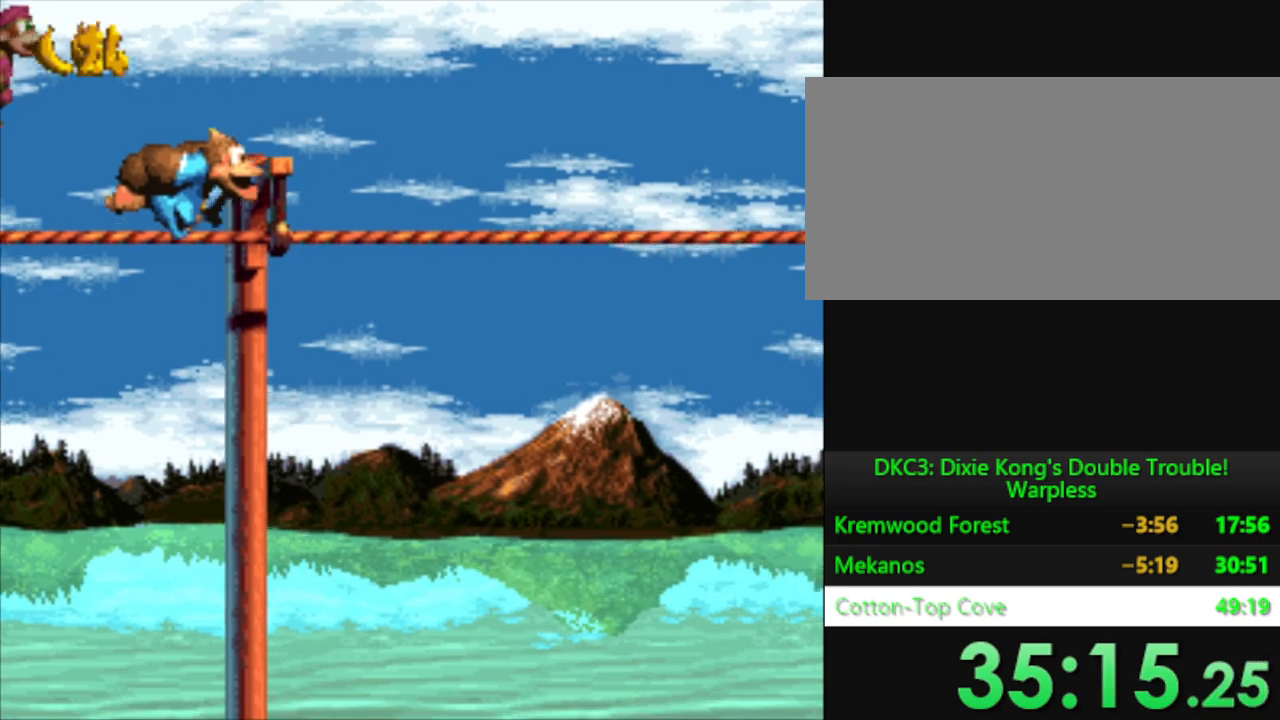
{"buttons": ["Y", "DPAD_RIGHT"], "events": []}
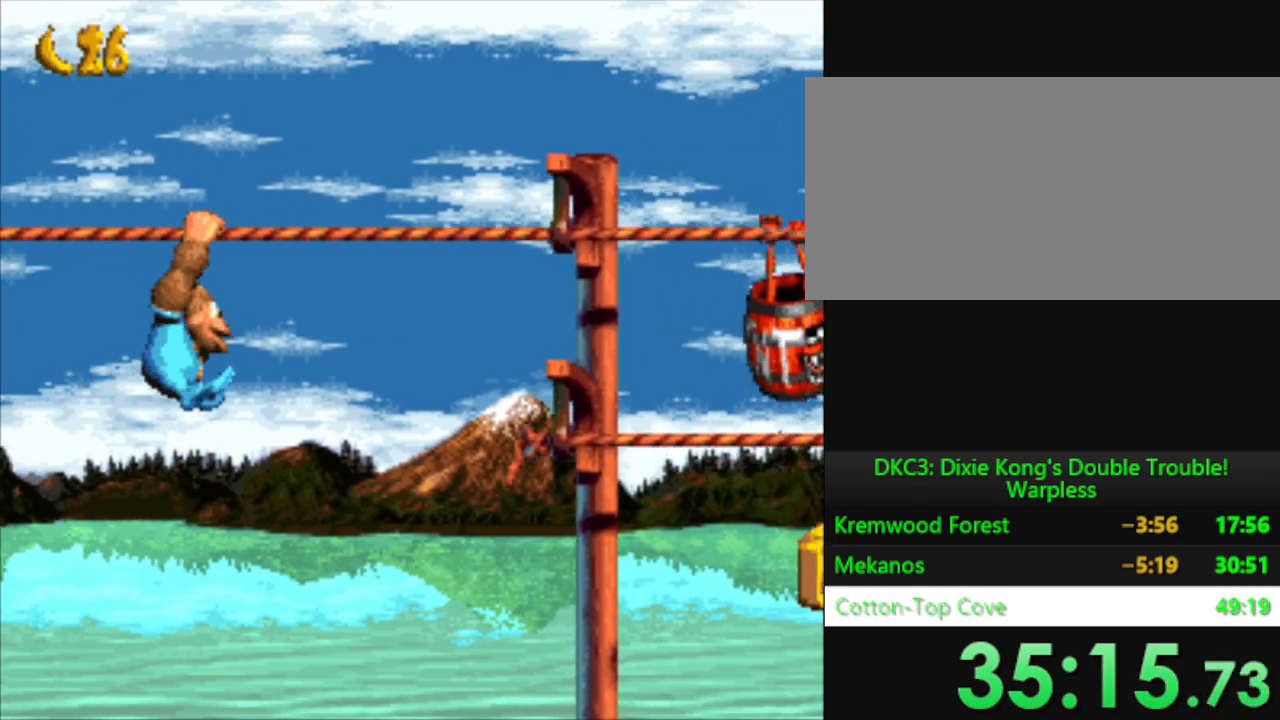
{"buttons": ["Y", "DPAD_RIGHT"], "events": [[250, "DPAD_RIGHT", "up"], [300, "DPAD_RIGHT", "down"]]}
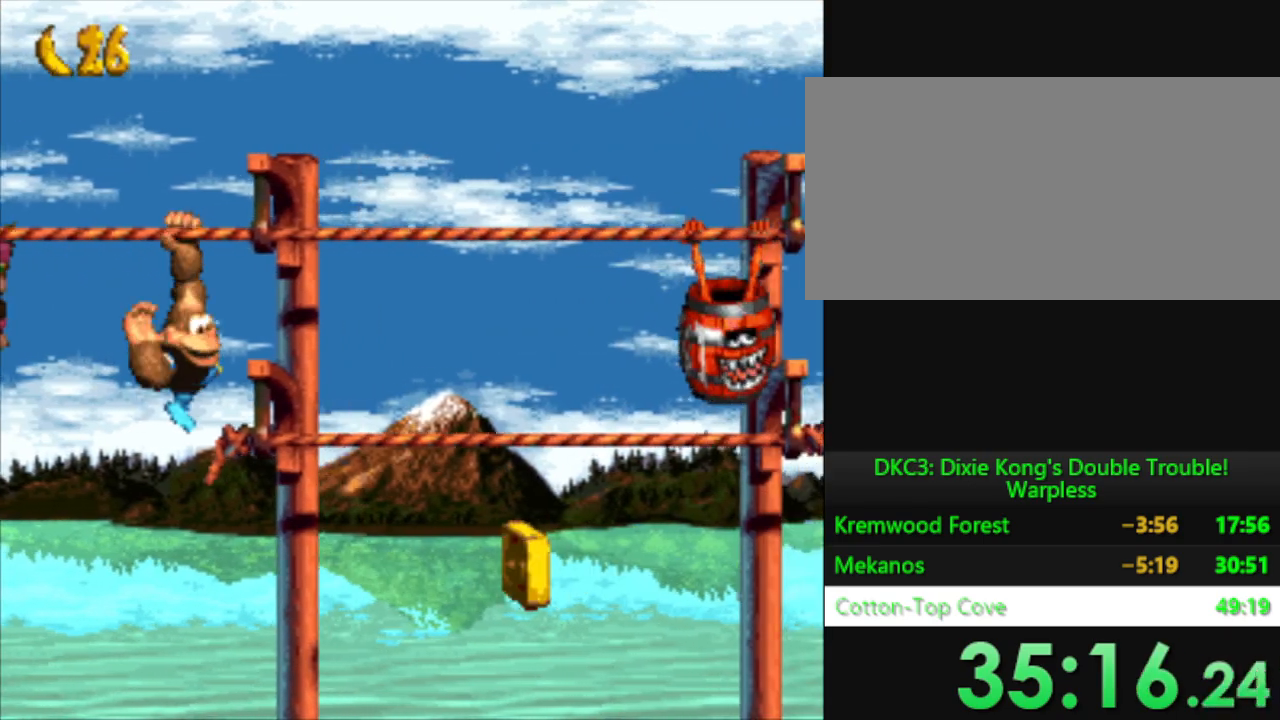
{"buttons": ["B", "Y", "DPAD_RIGHT"], "events": [[117, "DPAD_RIGHT", "up"], [317, "B", "down"], [334, "DPAD_RIGHT", "down"]]}
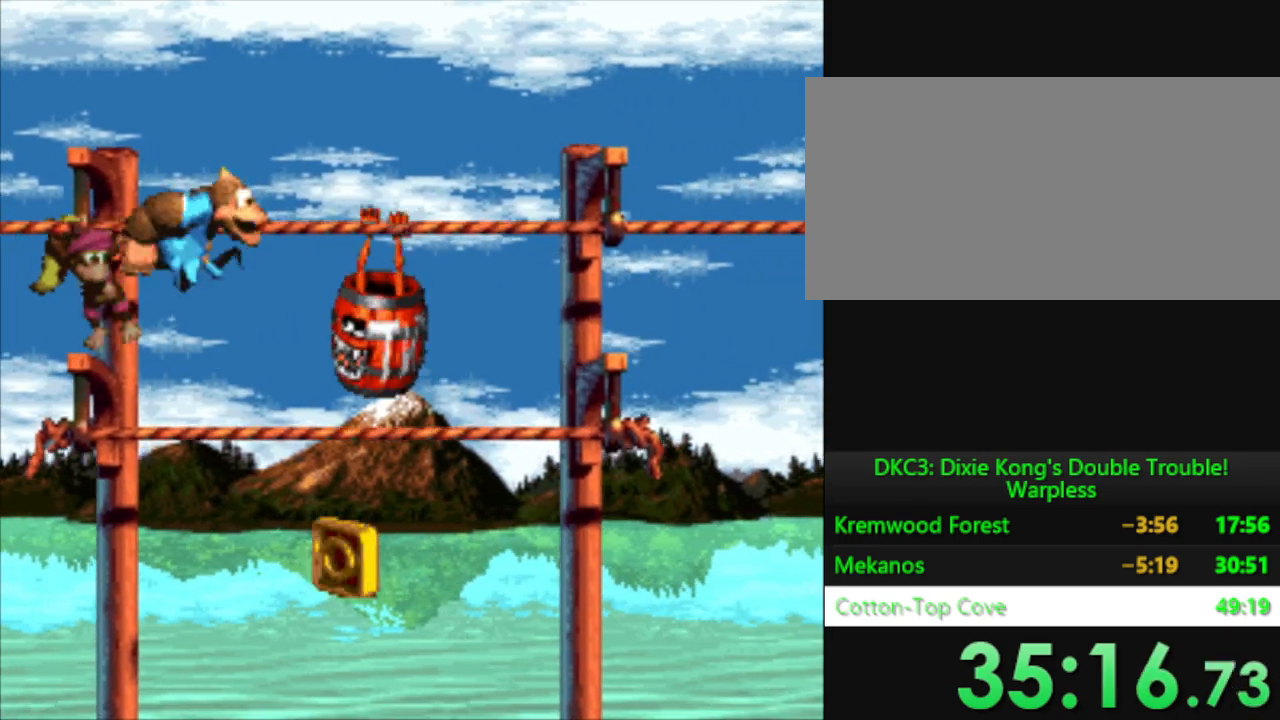
{"buttons": ["Y", "DPAD_RIGHT"], "events": [[84, "B", "up"]]}
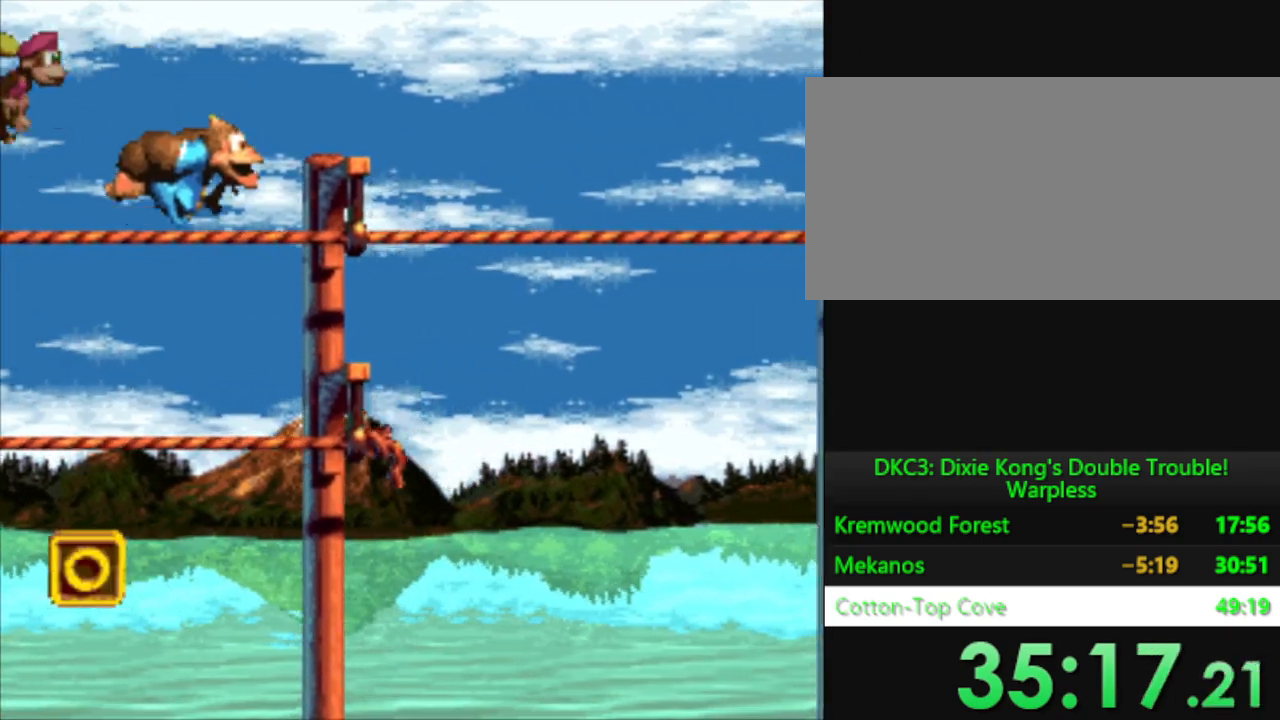
{"buttons": ["Y", "DPAD_RIGHT"], "events": []}
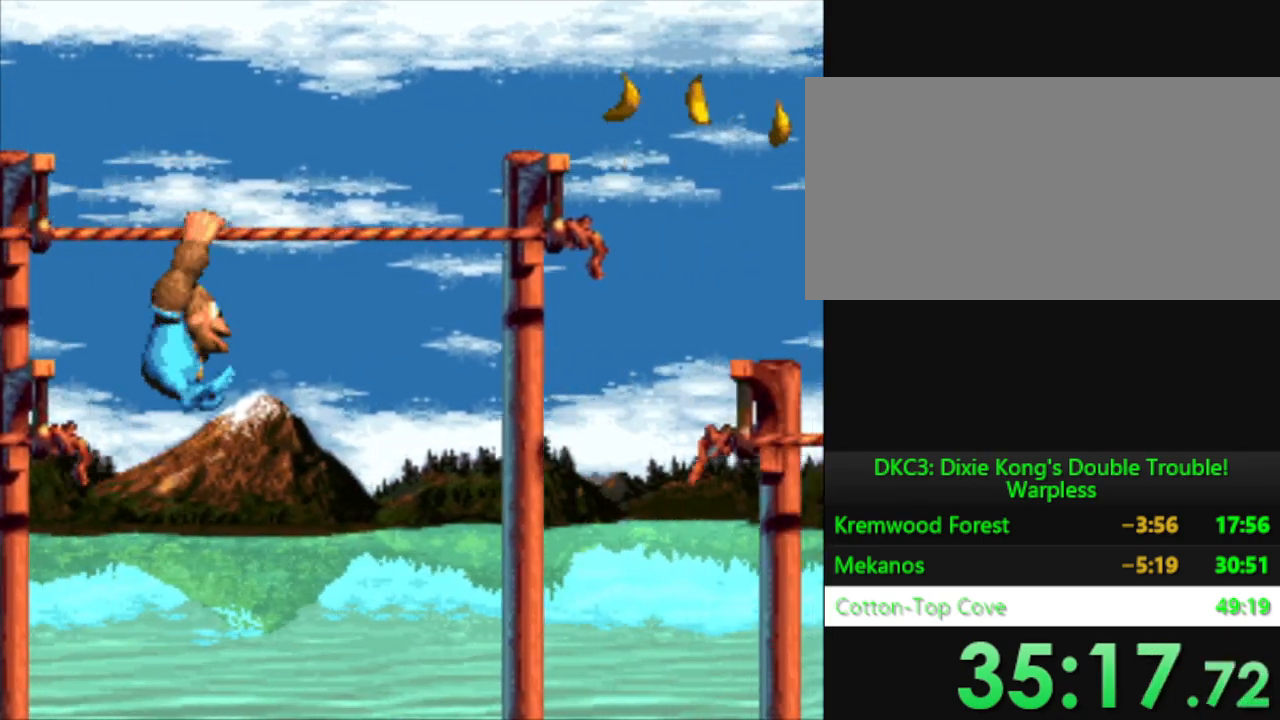
{"buttons": ["B", "Y", "DPAD_RIGHT"], "events": [[267, "B", "down"]]}
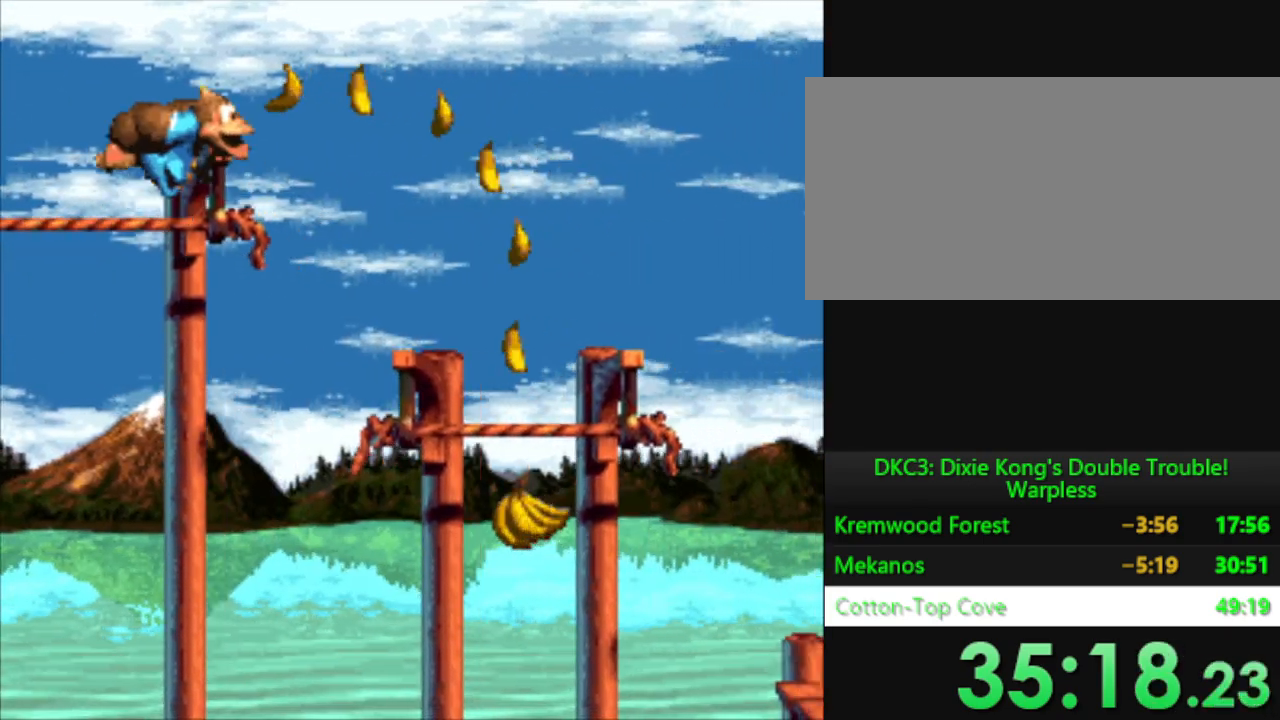
{"buttons": ["Y"], "events": [[133, "B", "up"], [217, "DPAD_RIGHT", "up"]]}
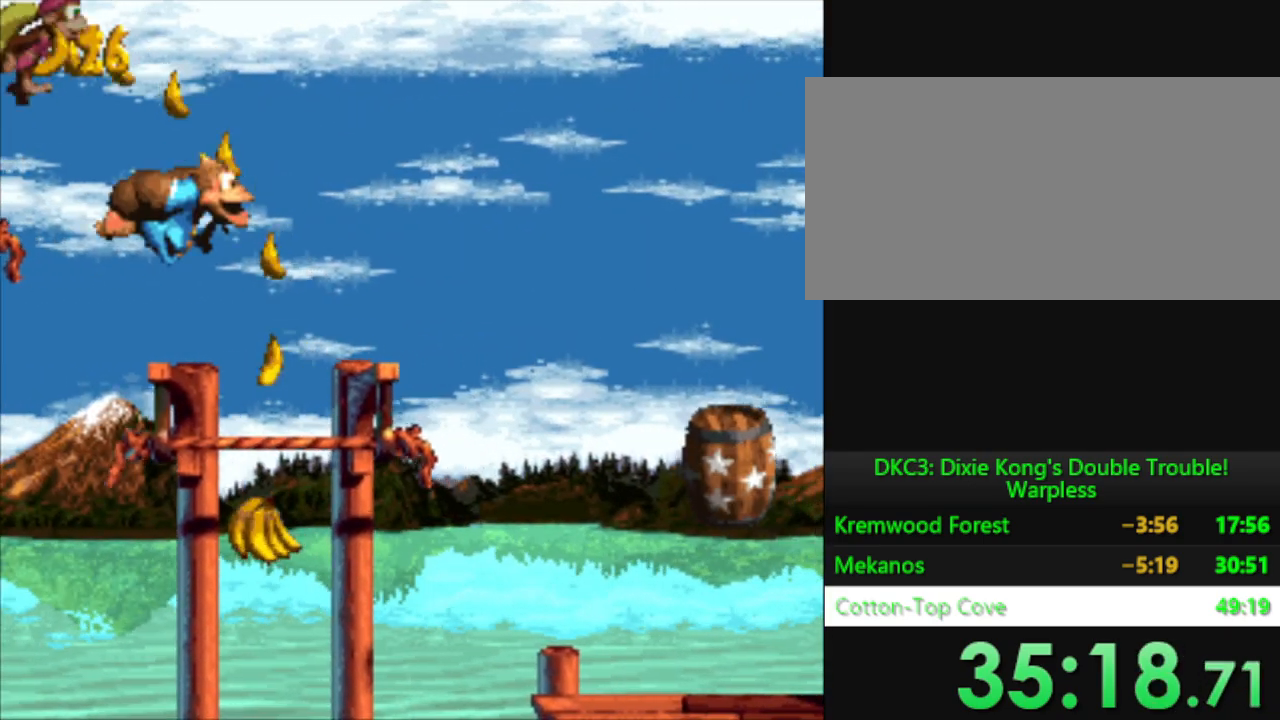
{"buttons": ["B", "Y", "DPAD_RIGHT"], "events": [[134, "DPAD_RIGHT", "down"], [267, "B", "down"]]}
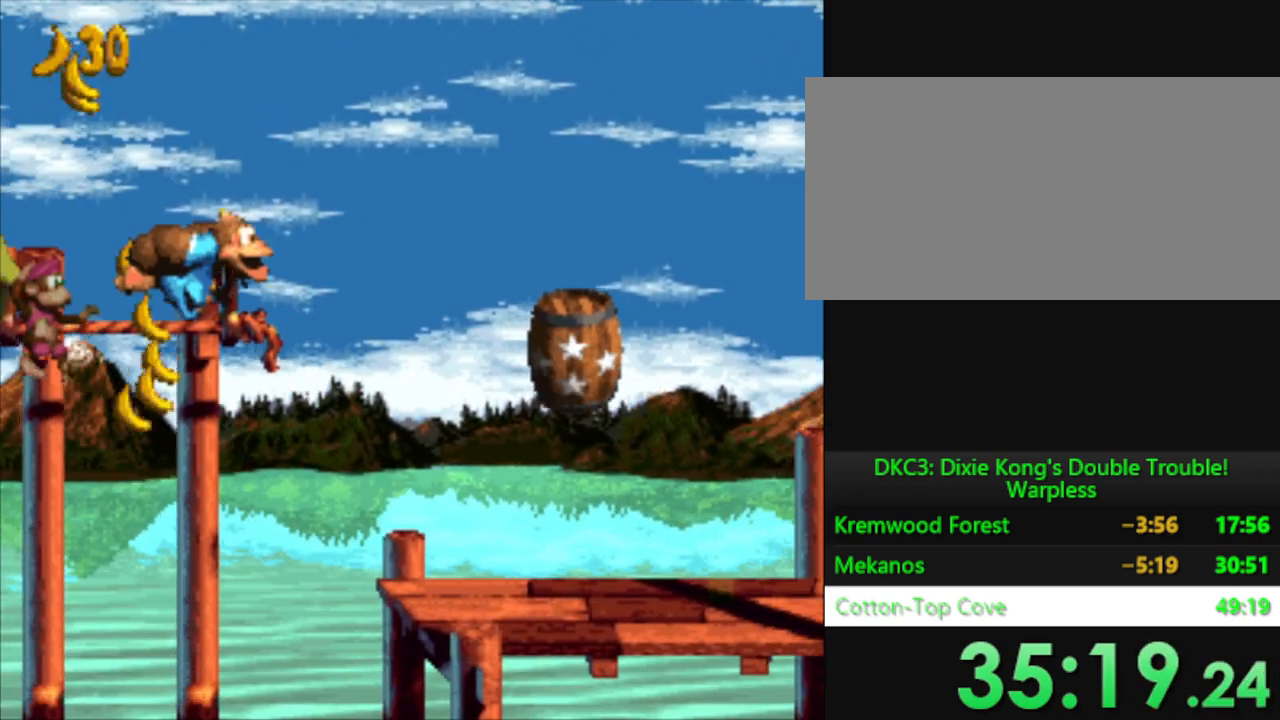
{"buttons": ["Y", "DPAD_RIGHT"], "events": [[300, "B", "up"]]}
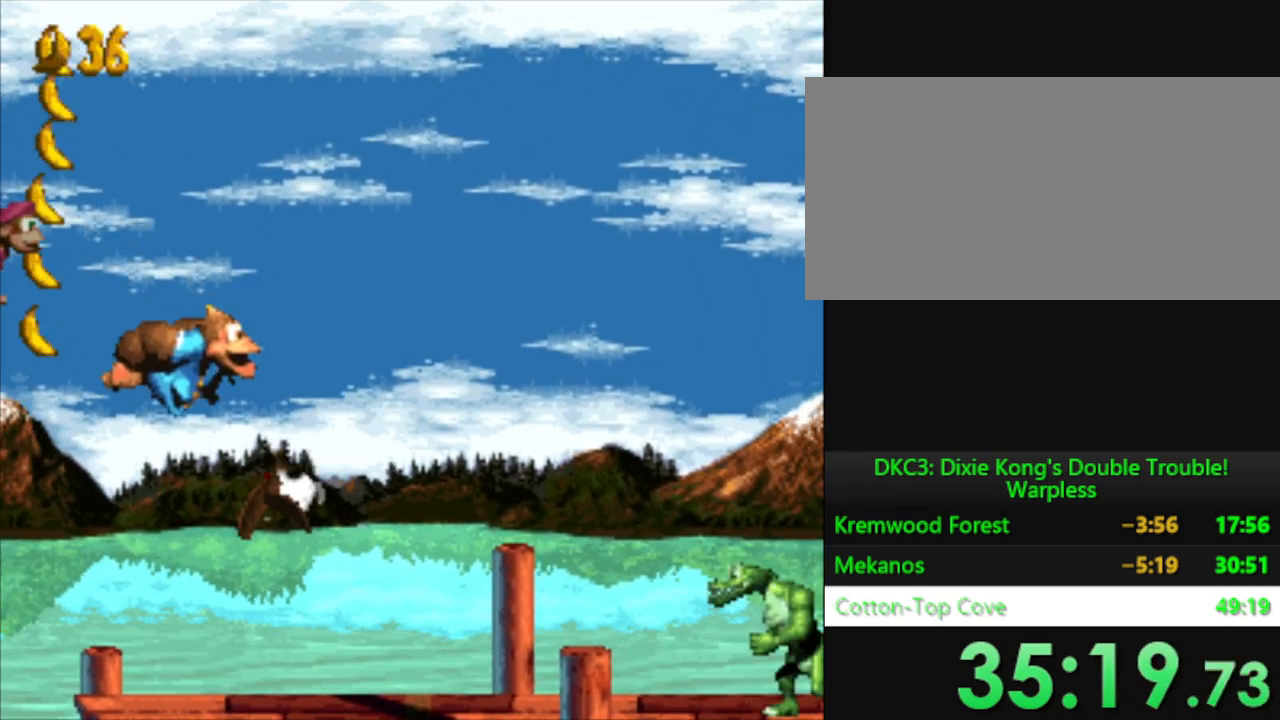
{"buttons": ["Y", "DPAD_RIGHT"], "events": [[301, "DPAD_RIGHT", "up"], [401, "DPAD_RIGHT", "down"]]}
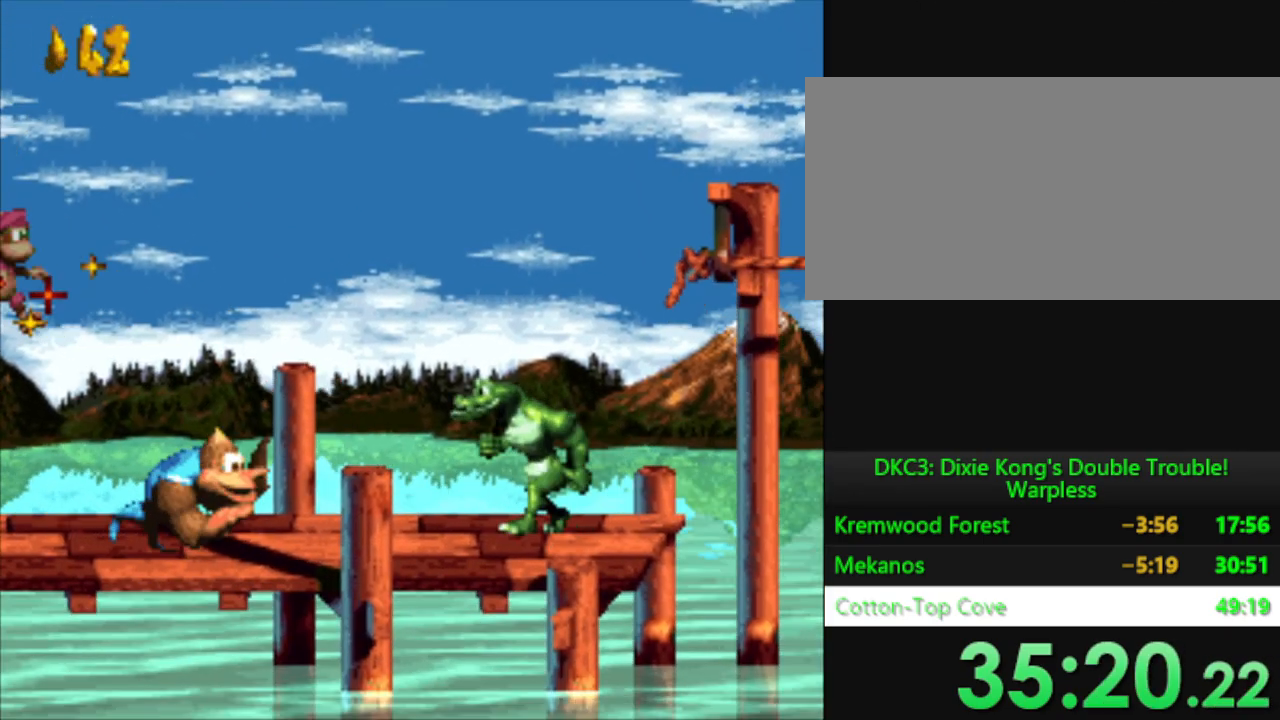
{"buttons": ["Y", "DPAD_RIGHT"], "events": [[233, "Y", "up"], [317, "Y", "down"]]}
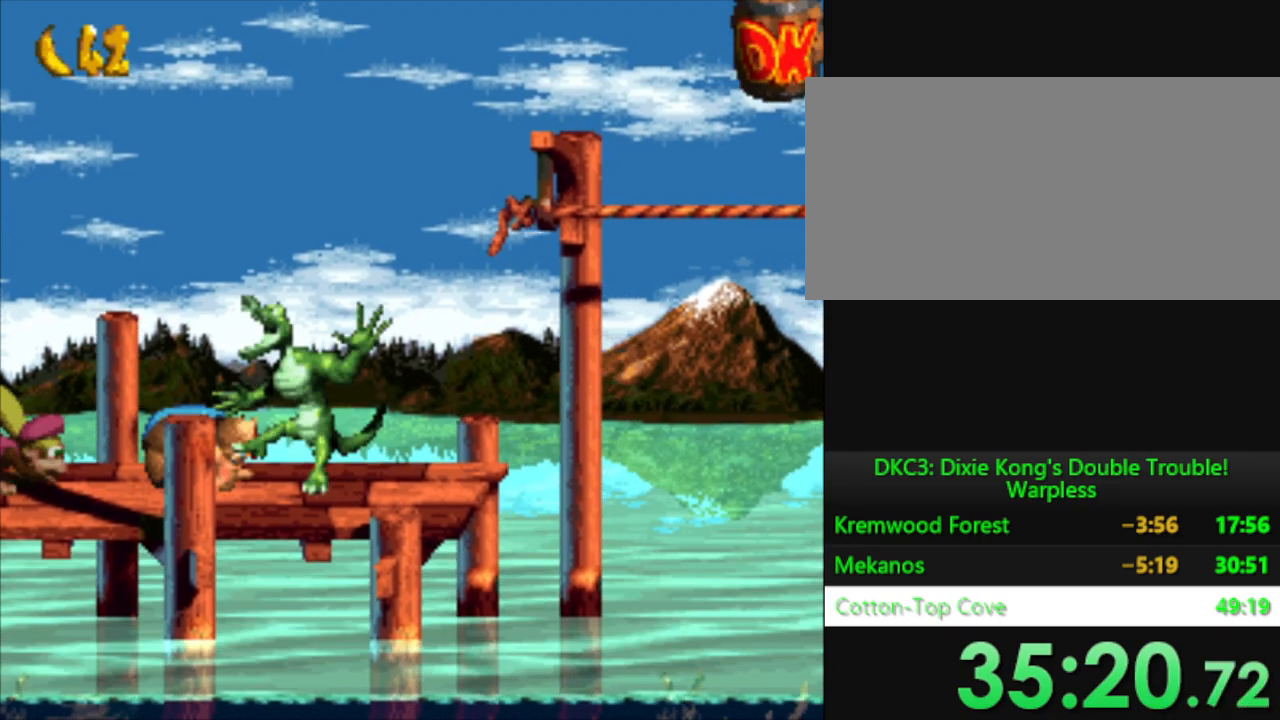
{"buttons": ["B", "Y", "DPAD_RIGHT"], "events": [[184, "B", "down"]]}
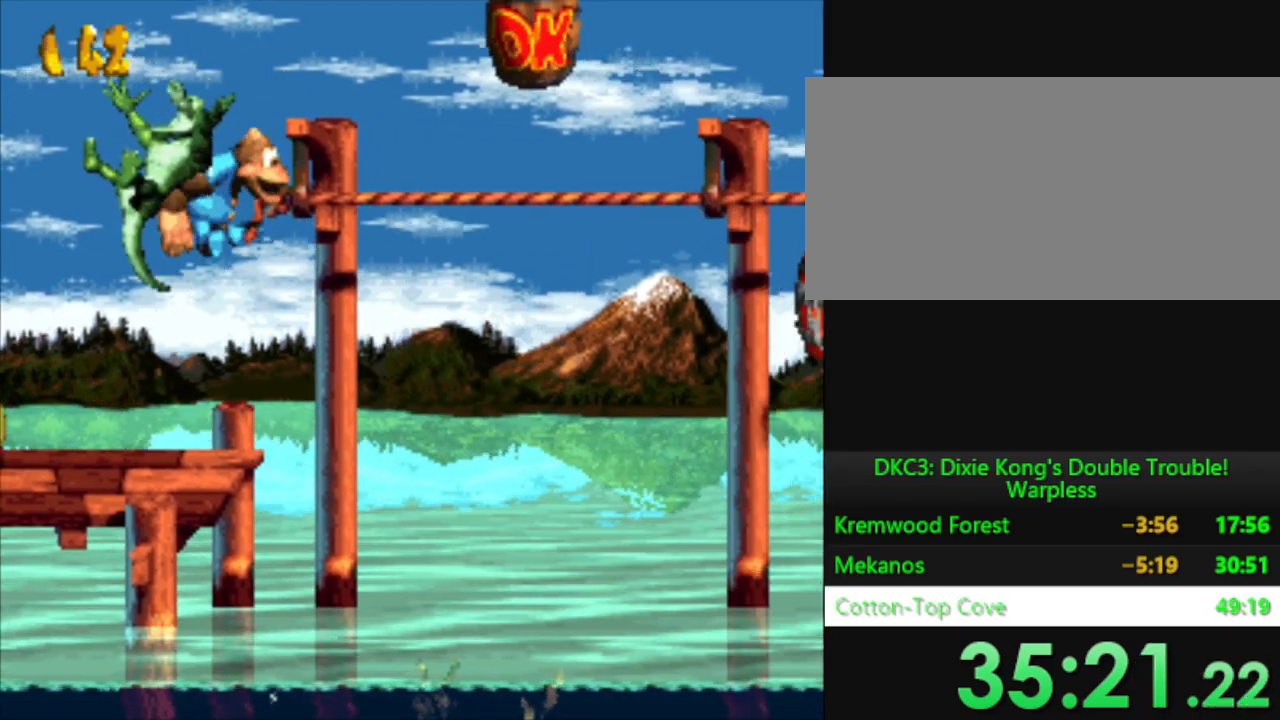
{"buttons": ["Y", "DPAD_RIGHT"], "events": [[16, "B", "up"]]}
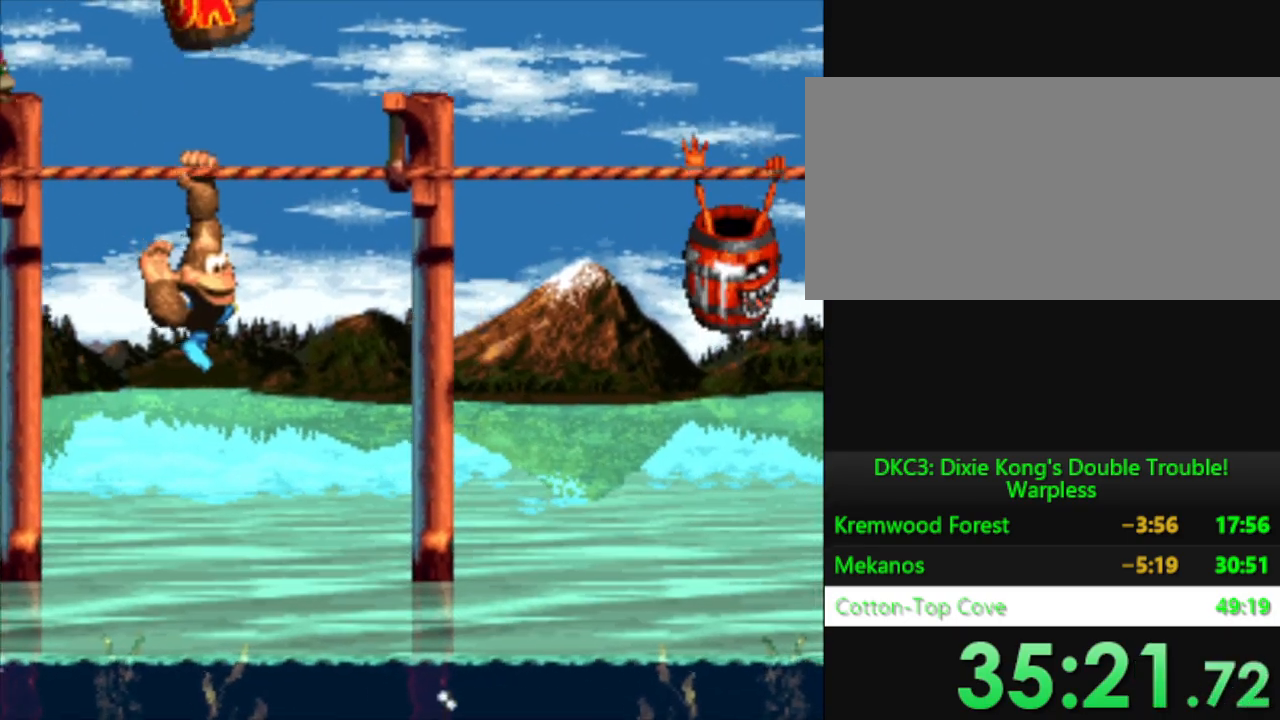
{"buttons": ["Y"], "events": [[67, "DPAD_RIGHT", "up"], [217, "DPAD_RIGHT", "down"], [401, "DPAD_RIGHT", "up"]]}
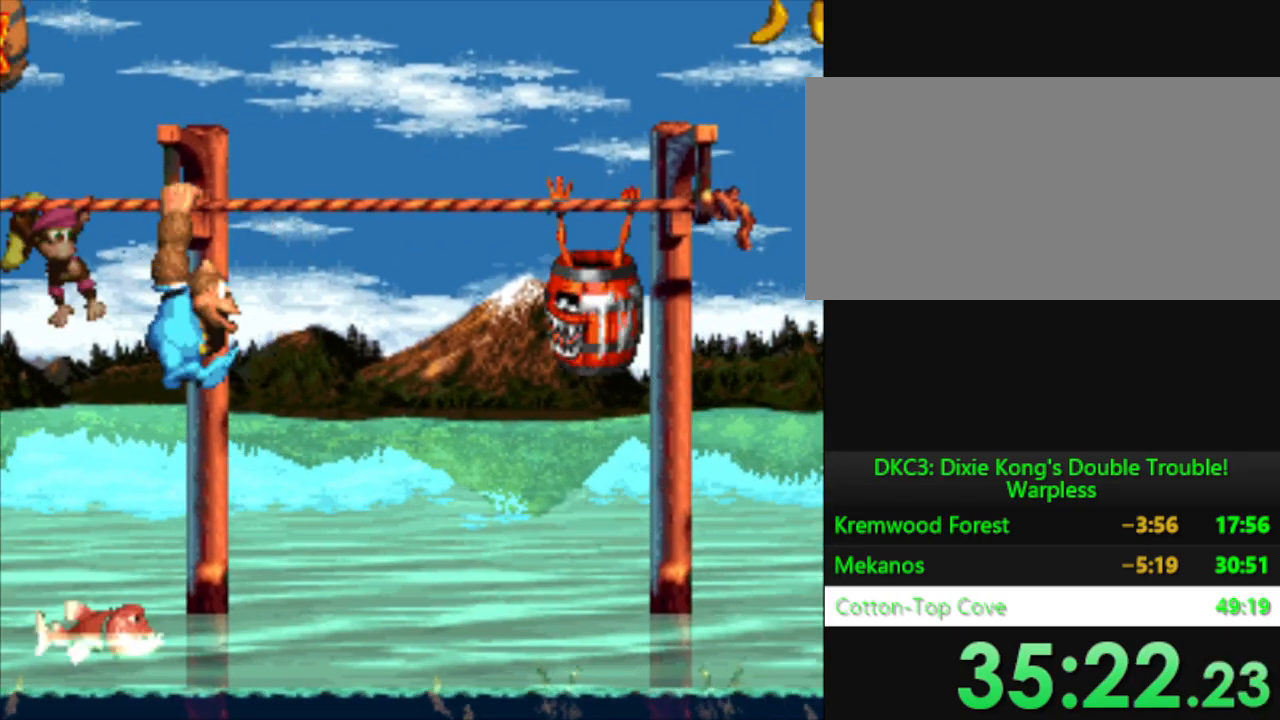
{"buttons": ["Y", "DPAD_RIGHT"], "events": [[33, "B", "down"], [50, "DPAD_RIGHT", "down"], [317, "B", "up"]]}
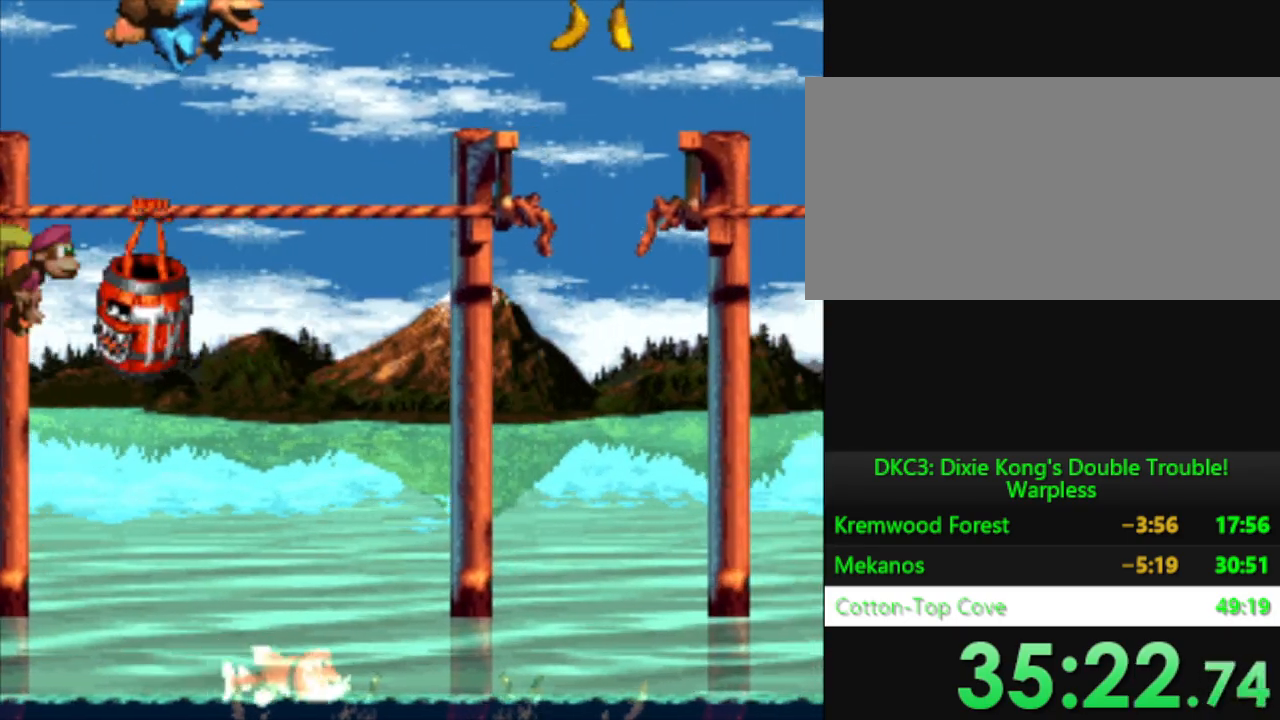
{"buttons": ["B", "Y", "DPAD_RIGHT"], "events": [[50, "DPAD_RIGHT", "up"], [234, "DPAD_RIGHT", "down"], [367, "B", "down"]]}
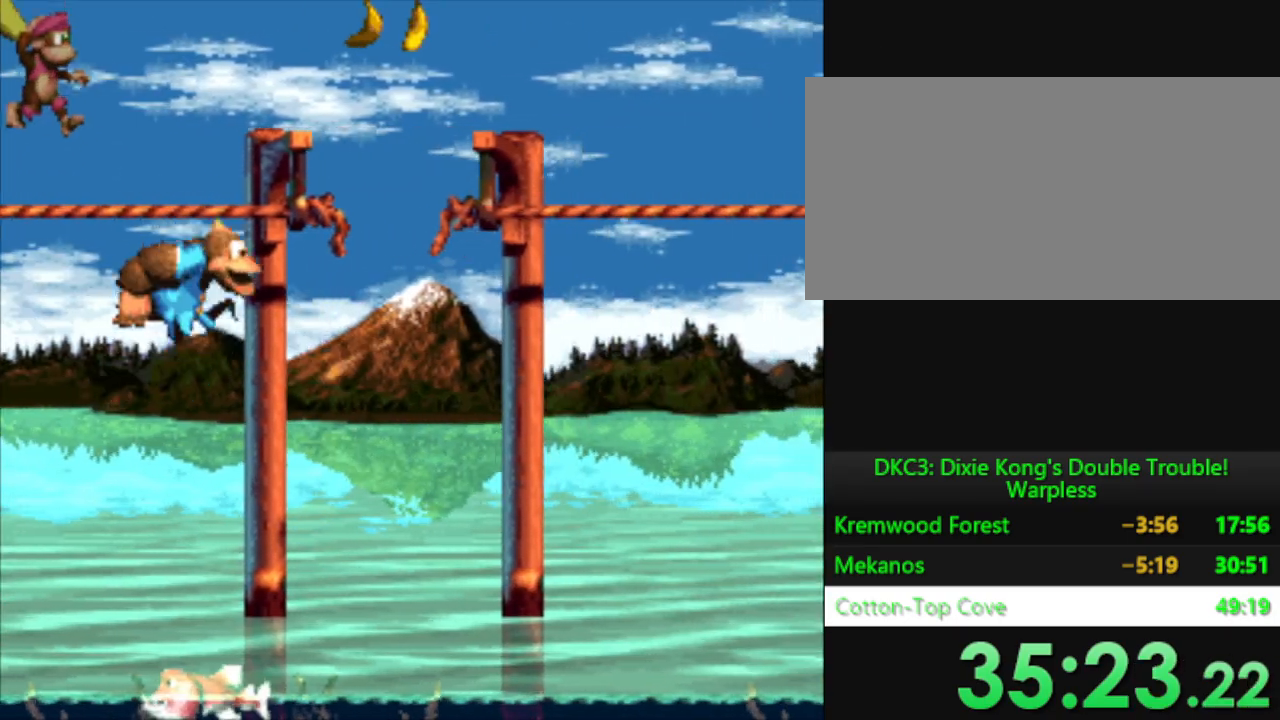
{"buttons": ["Y", "DPAD_RIGHT"], "events": [[383, "B", "up"]]}
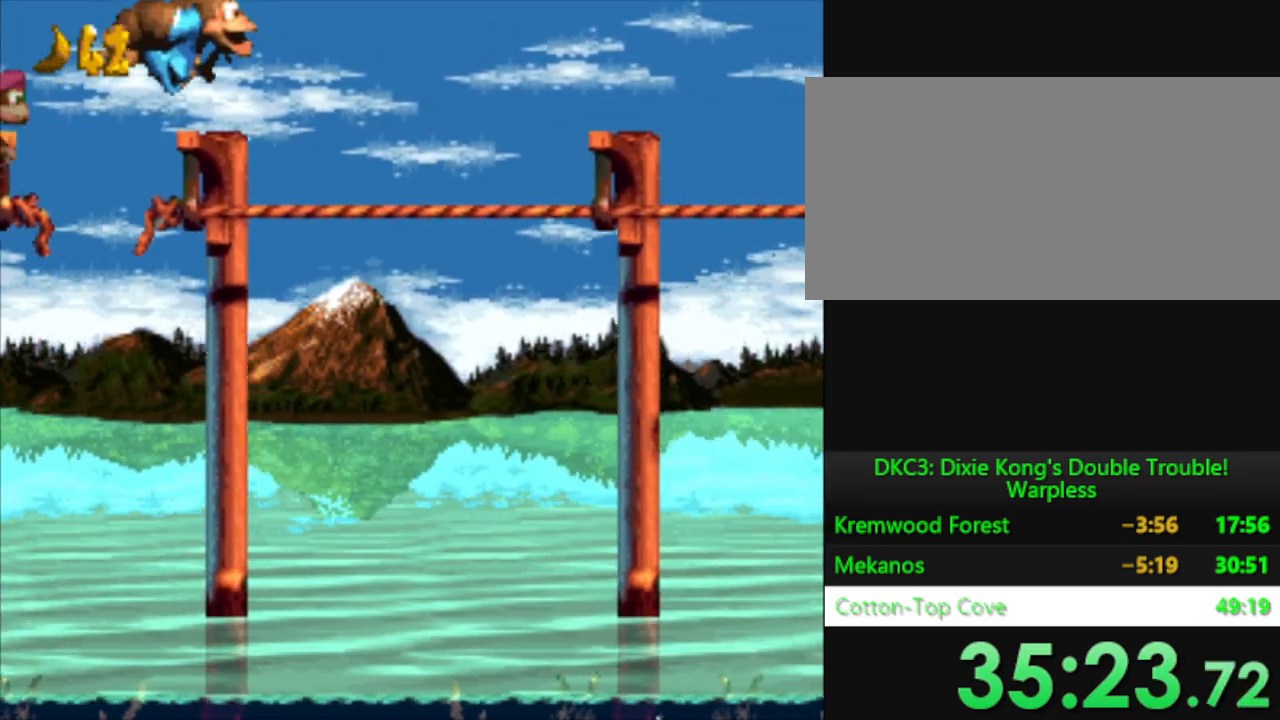
{"buttons": ["Y", "DPAD_RIGHT"], "events": []}
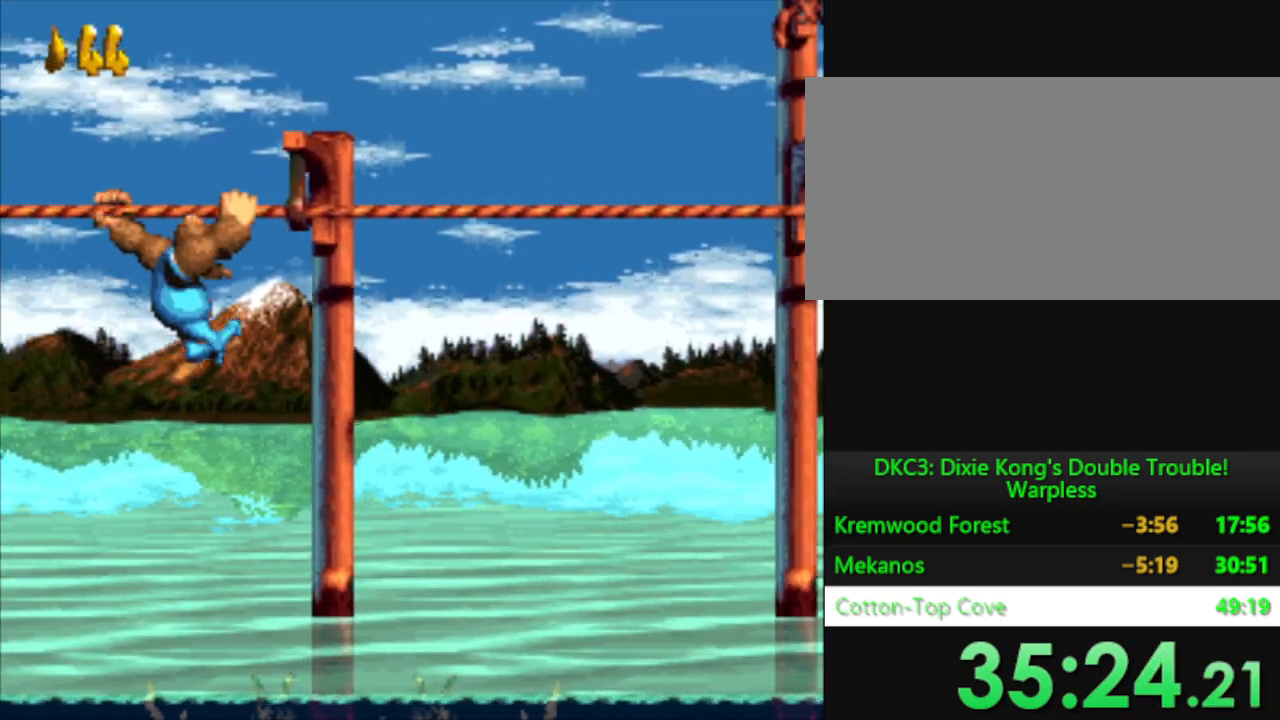
{"buttons": ["Y", "DPAD_RIGHT"], "events": []}